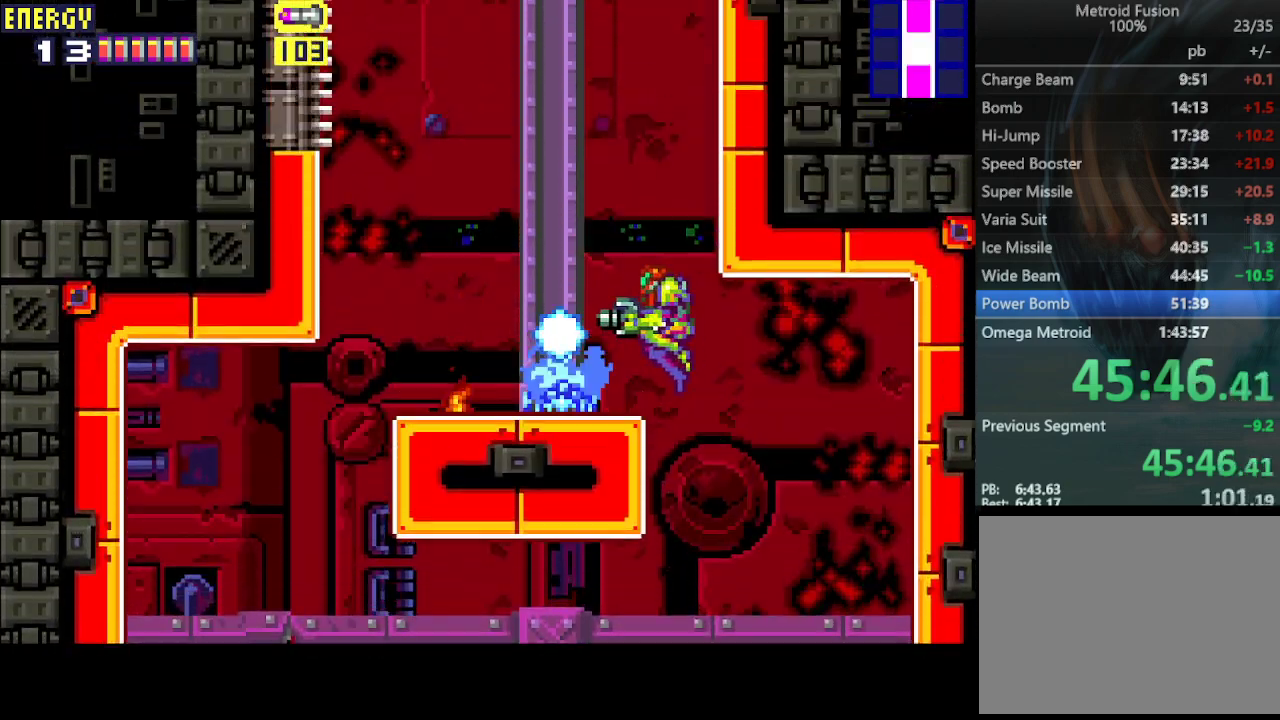
Gameplay with a controller (PlayStation layout); each line is a JSON object with the inputs held at the frame after it. "events" lists button and stick changes between this image and that frame as [ms after this image, input, new state], when the widget could be followed in between. Not read: L3 R3 left_stick right_stick.
{"buttons": ["CIRCLE", "DPAD_RIGHT"], "events": [[100, "CROSS", "up"], [100, "R1", "up"], [167, "CIRCLE", "up"], [200, "DPAD_LEFT", "up"], [267, "DPAD_RIGHT", "down"], [300, "CIRCLE", "down"]]}
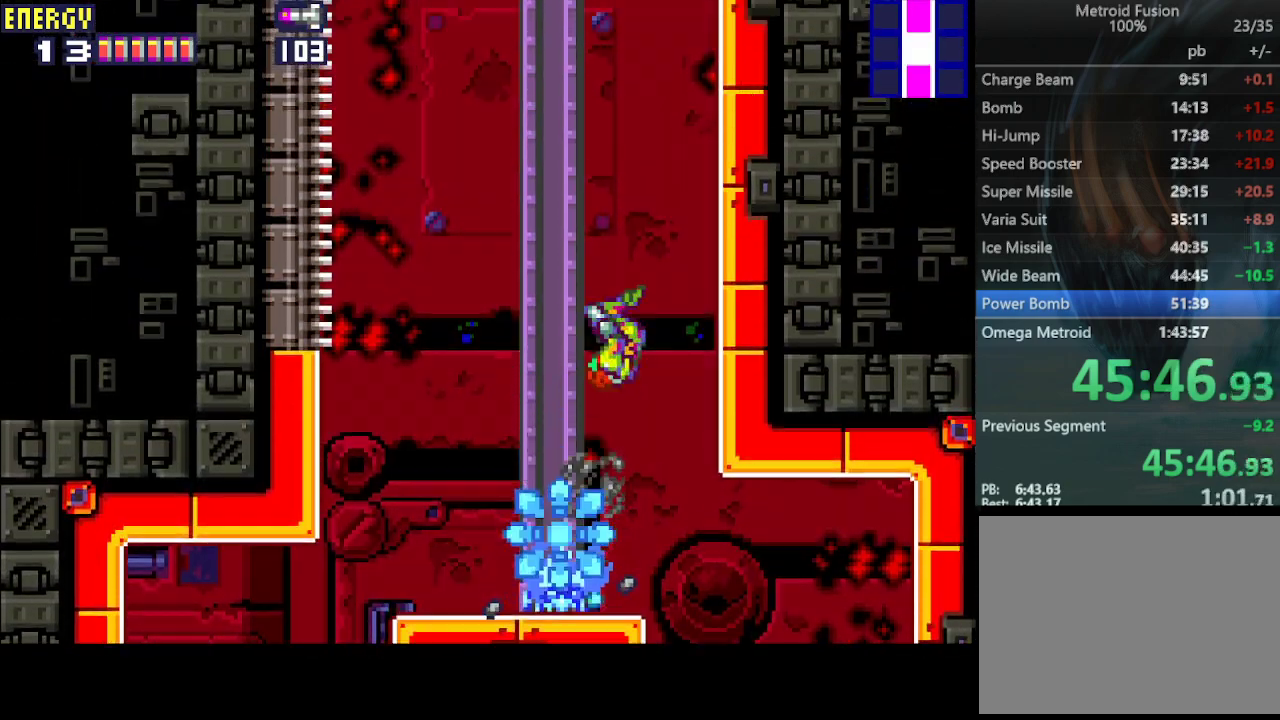
{"buttons": ["CIRCLE", "DPAD_LEFT"], "events": [[233, "CIRCLE", "up"], [233, "DPAD_RIGHT", "up"], [300, "DPAD_LEFT", "down"], [333, "CIRCLE", "down"]]}
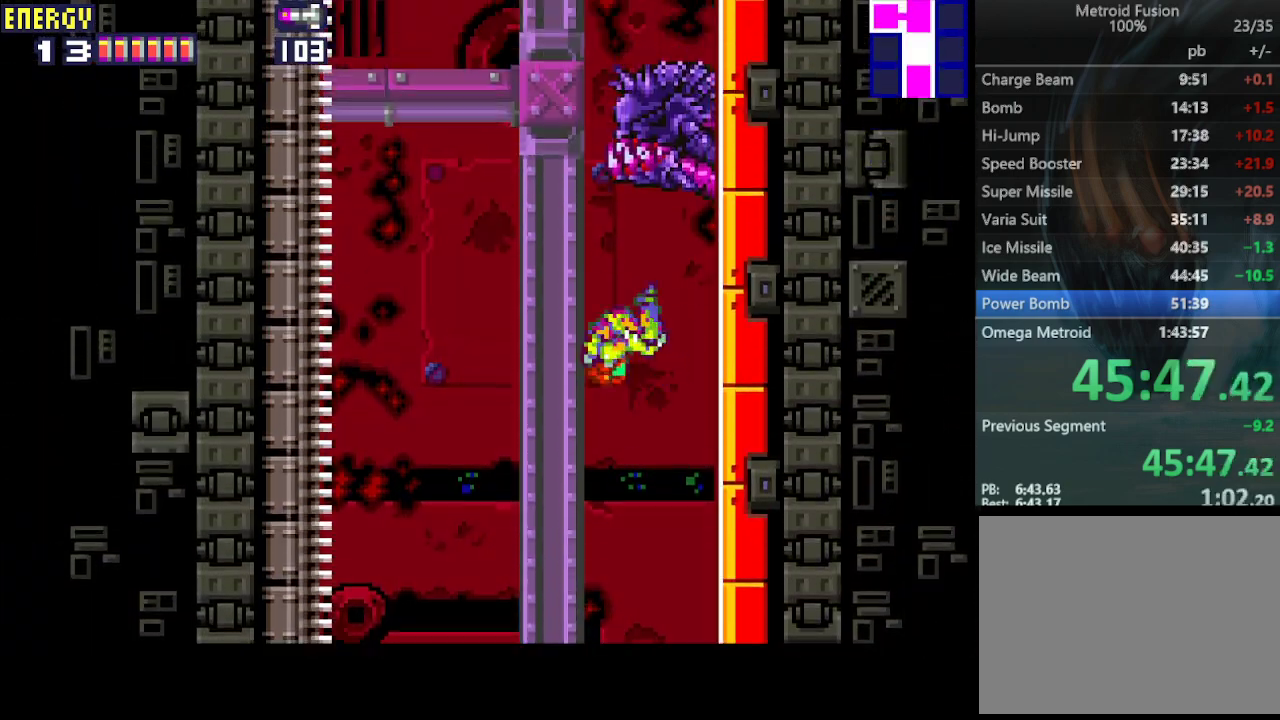
{"buttons": [], "events": [[500, "CIRCLE", "up"], [500, "DPAD_LEFT", "up"]]}
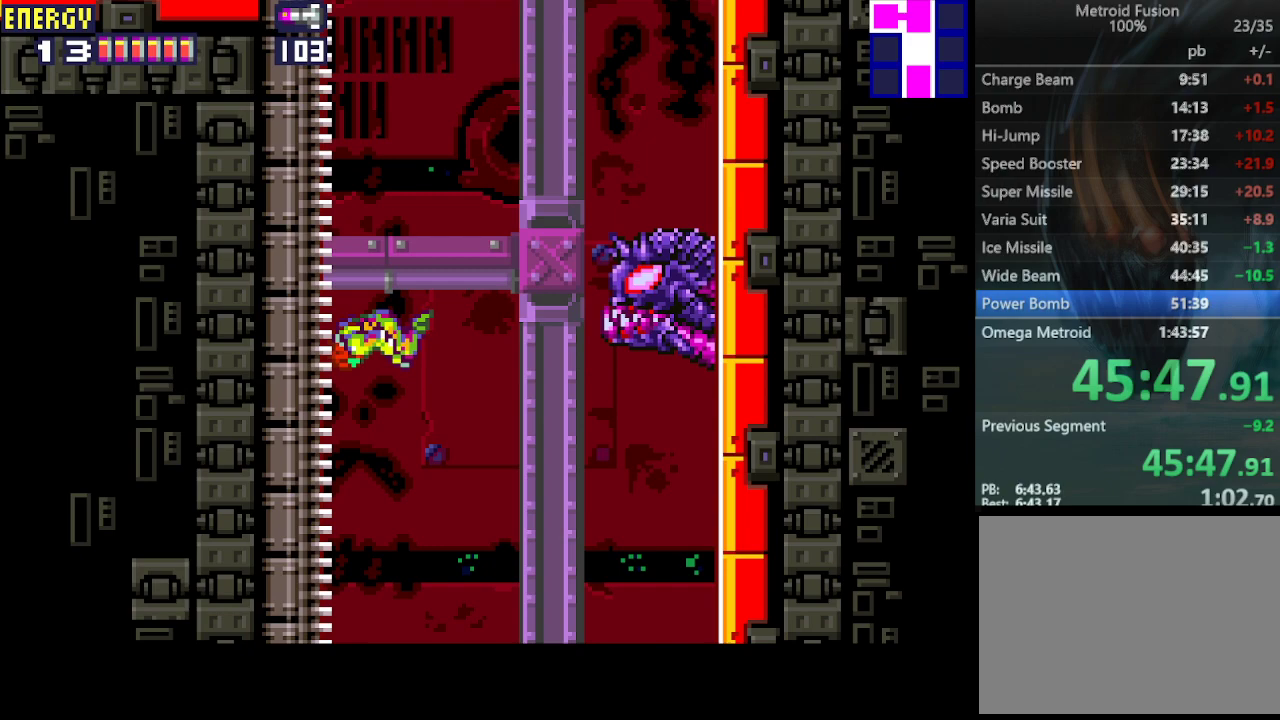
{"buttons": ["CIRCLE", "DPAD_RIGHT"], "events": [[100, "DPAD_RIGHT", "down"], [167, "CIRCLE", "down"]]}
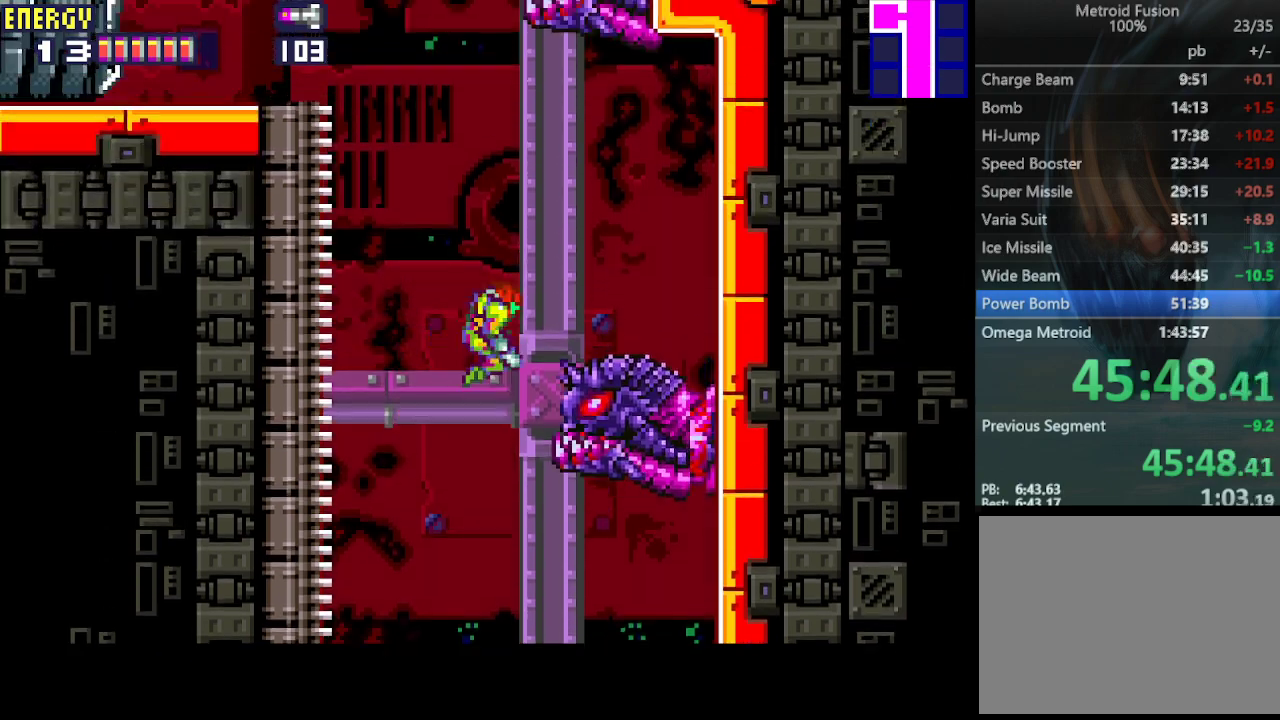
{"buttons": ["DPAD_LEFT"], "events": [[167, "DPAD_DOWN", "down"], [167, "DPAD_RIGHT", "up"], [167, "R1", "down"], [200, "CIRCLE", "up"], [267, "CROSS", "down"], [300, "DPAD_LEFT", "down"], [367, "DPAD_DOWN", "up"], [400, "CROSS", "up"], [400, "R1", "up"]]}
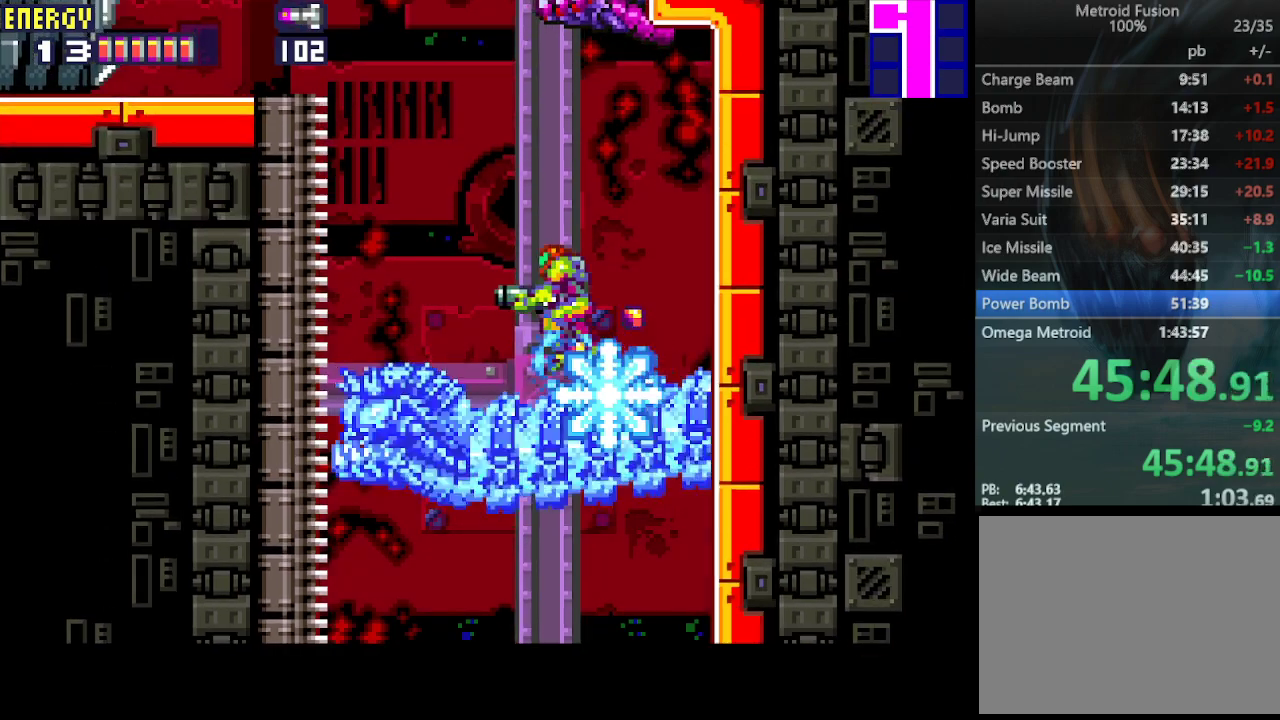
{"buttons": ["CIRCLE", "DPAD_LEFT"], "events": [[100, "CIRCLE", "down"]]}
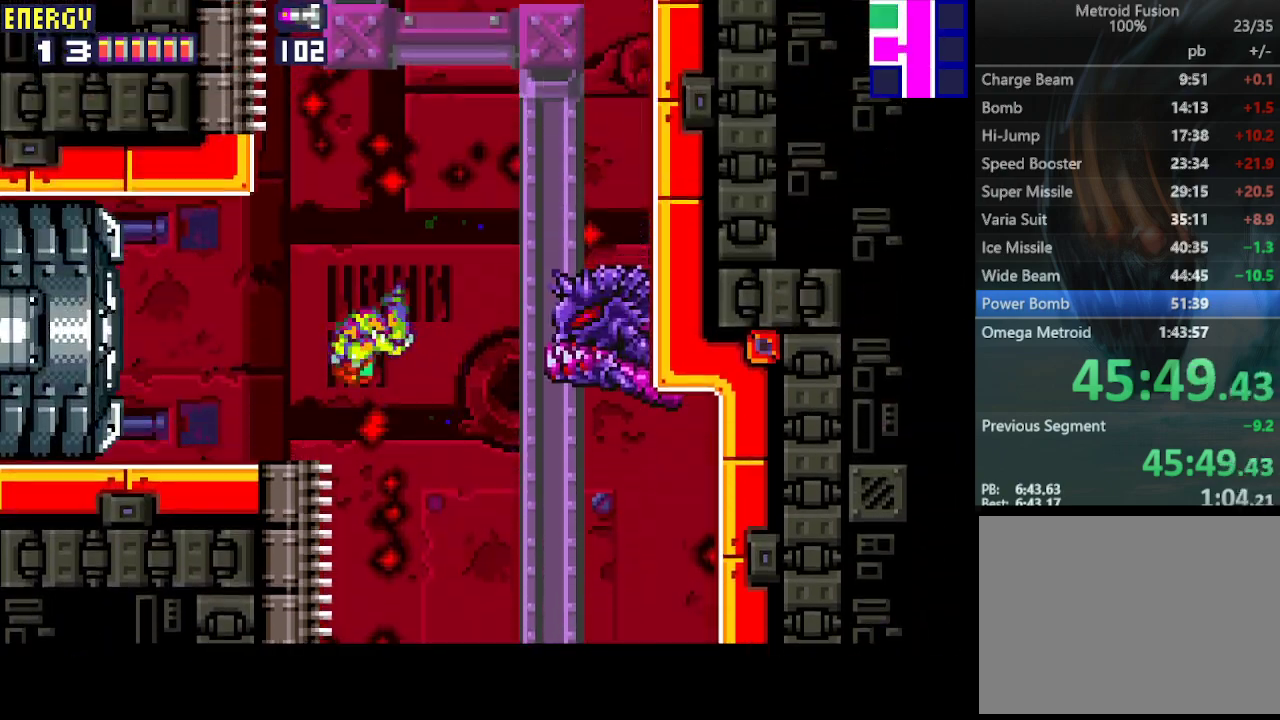
{"buttons": ["DPAD_RIGHT"], "events": [[100, "CIRCLE", "up"], [133, "R1", "down"], [167, "DPAD_LEFT", "up"], [267, "DPAD_RIGHT", "down"], [333, "CROSS", "down"], [400, "CROSS", "up"], [400, "R1", "up"]]}
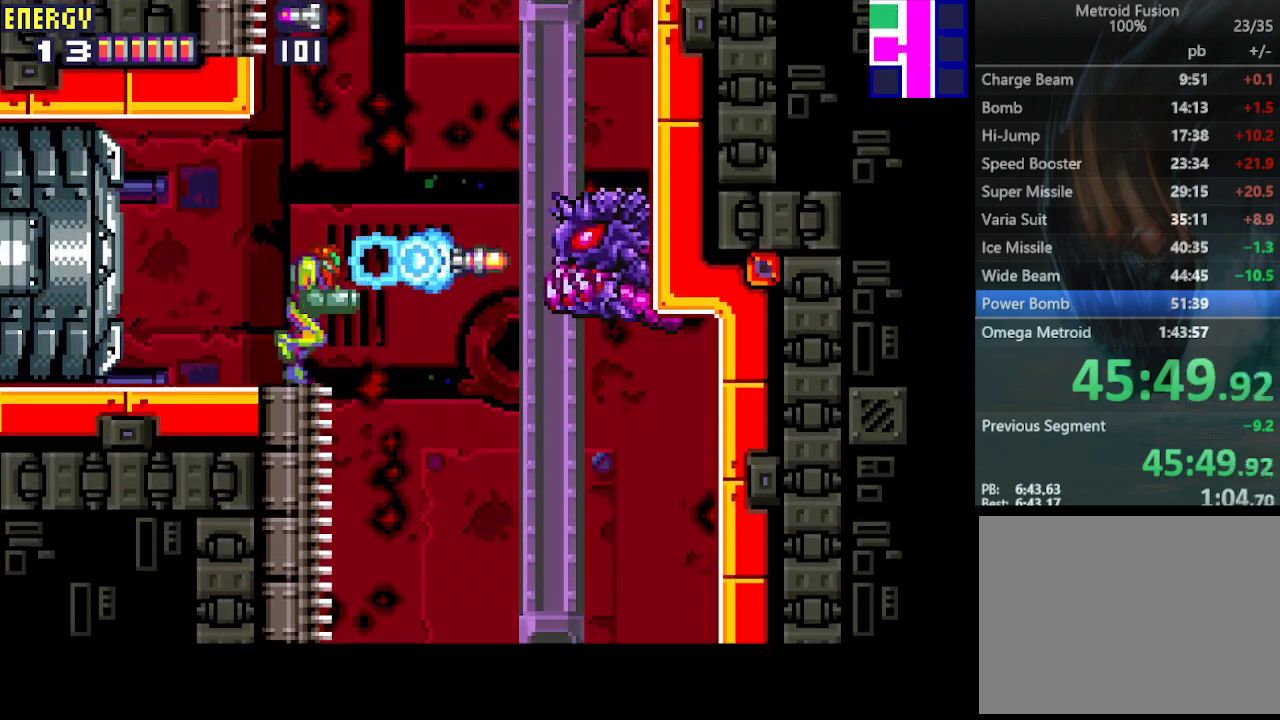
{"buttons": ["DPAD_RIGHT"], "events": [[67, "CIRCLE", "down"], [433, "CIRCLE", "up"]]}
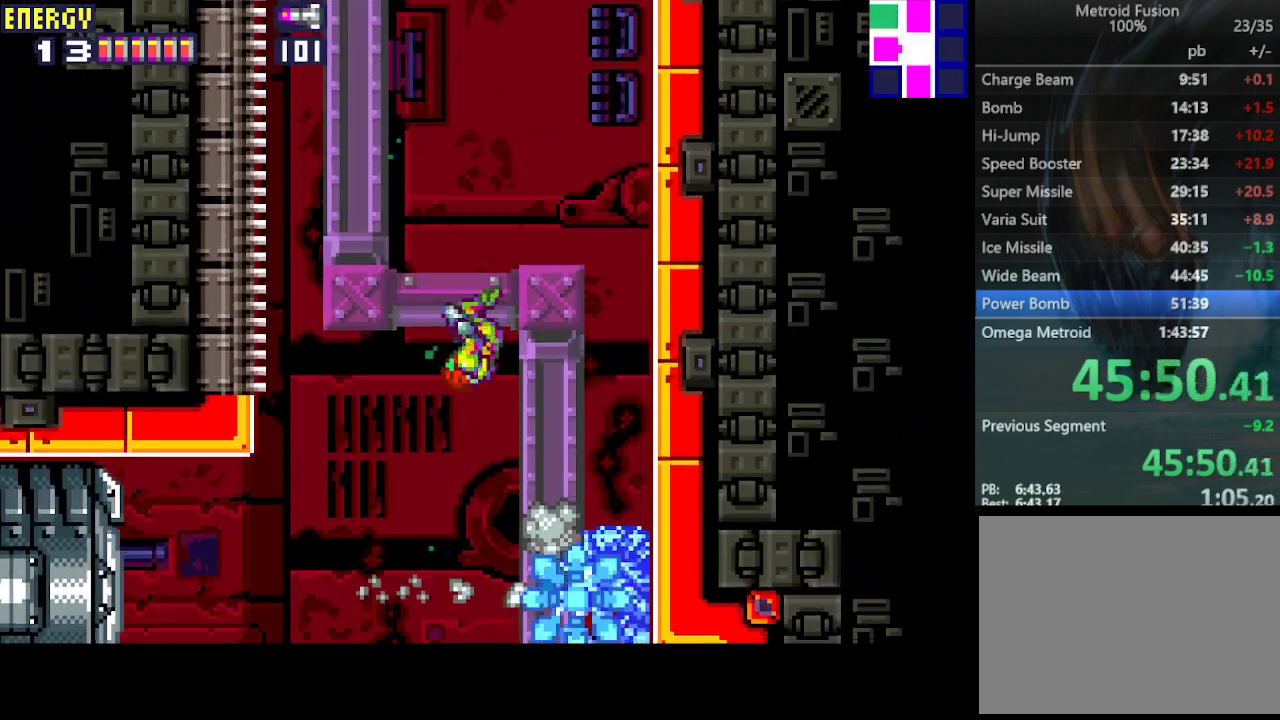
{"buttons": ["CIRCLE", "DPAD_RIGHT"], "events": [[333, "CIRCLE", "down"]]}
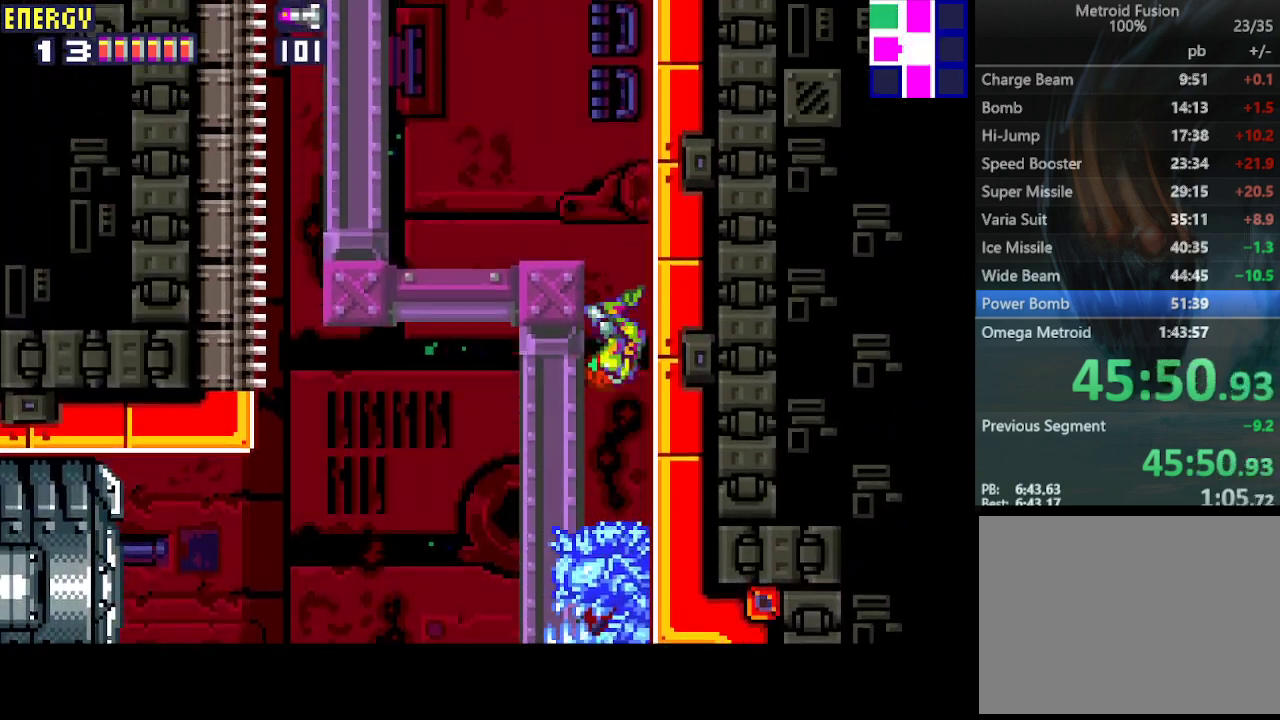
{"buttons": ["CIRCLE", "DPAD_LEFT"], "events": [[300, "CIRCLE", "up"], [300, "DPAD_RIGHT", "up"], [333, "DPAD_LEFT", "down"], [367, "CIRCLE", "down"]]}
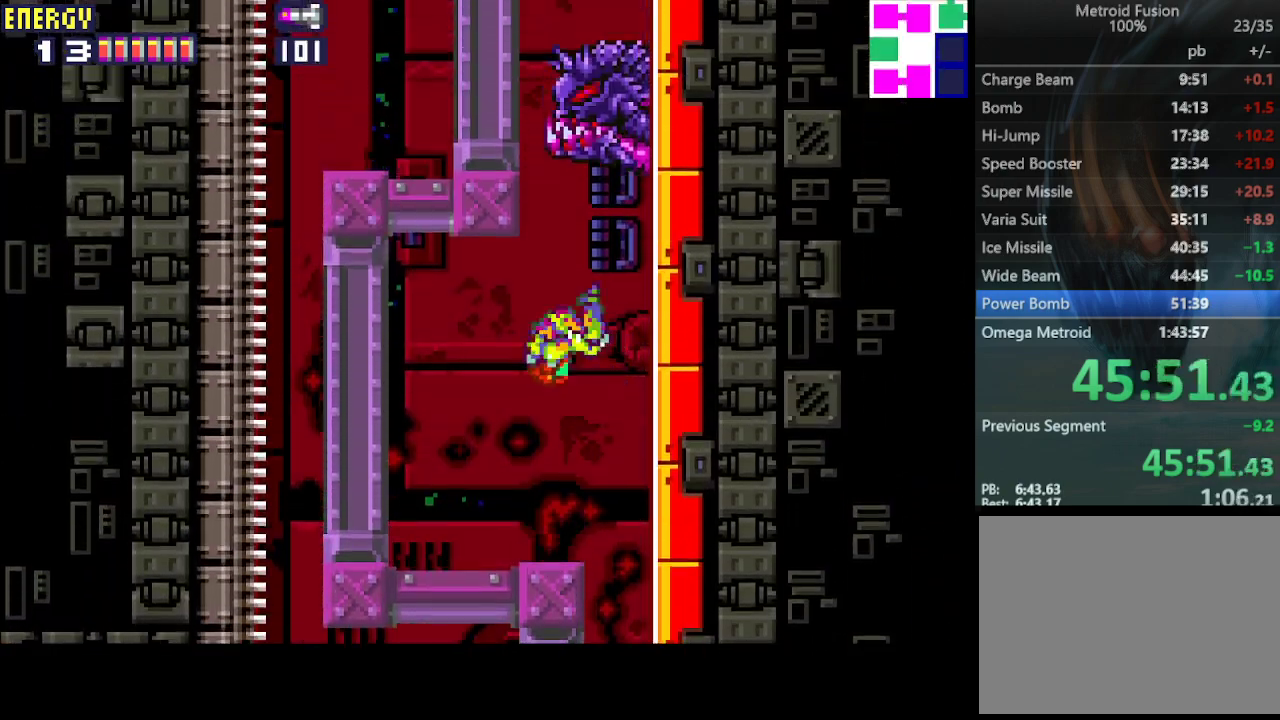
{"buttons": ["CIRCLE", "DPAD_LEFT"], "events": []}
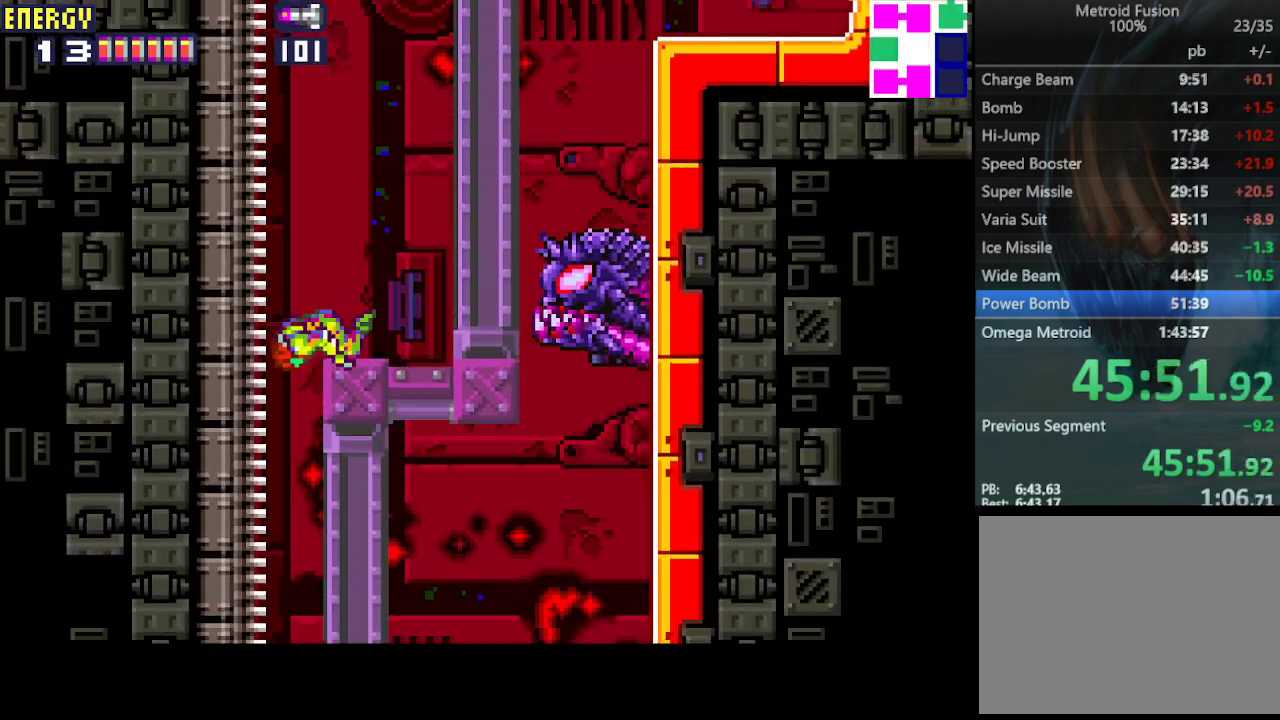
{"buttons": ["CIRCLE", "DPAD_RIGHT"], "events": [[67, "DPAD_LEFT", "up"], [100, "CIRCLE", "up"], [133, "DPAD_RIGHT", "down"], [167, "CIRCLE", "down"]]}
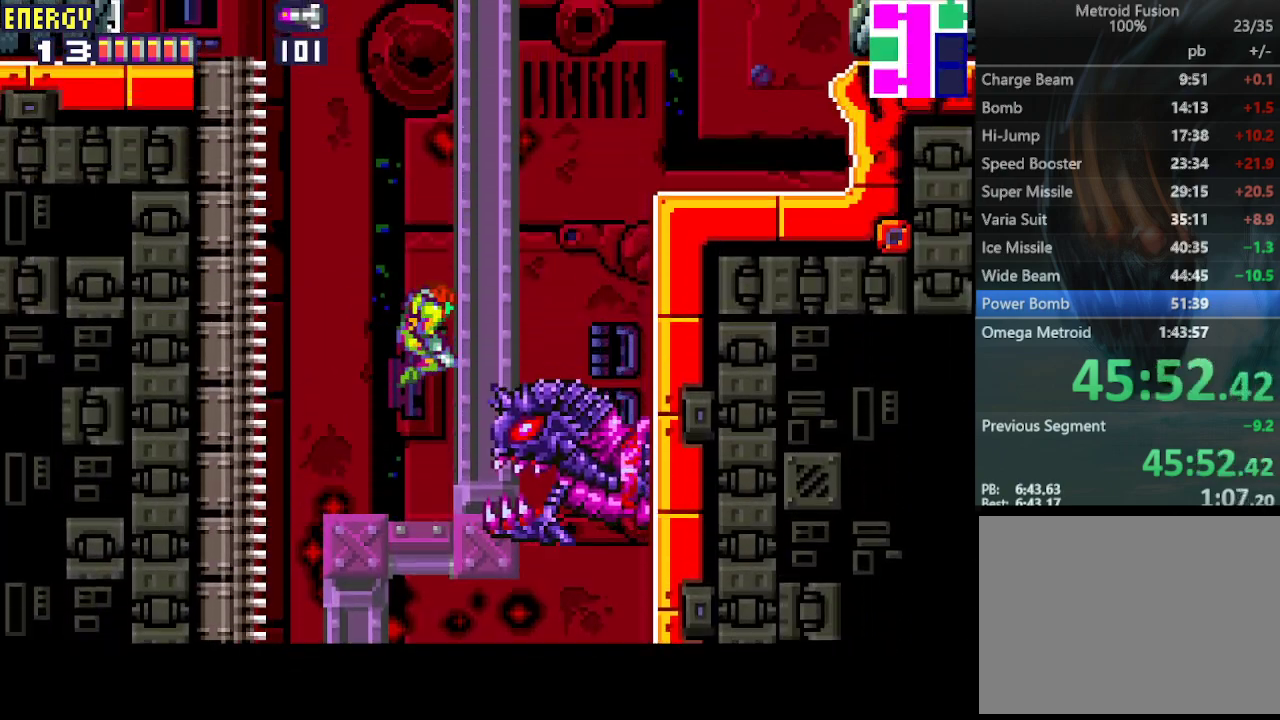
{"buttons": ["CIRCLE", "DPAD_LEFT"], "events": [[33, "DPAD_DOWN", "down"], [67, "DPAD_RIGHT", "up"], [100, "R1", "down"], [133, "CIRCLE", "up"], [233, "CROSS", "down"], [233, "DPAD_LEFT", "down"], [267, "DPAD_DOWN", "up"], [367, "CROSS", "up"], [367, "R1", "up"], [500, "CIRCLE", "down"]]}
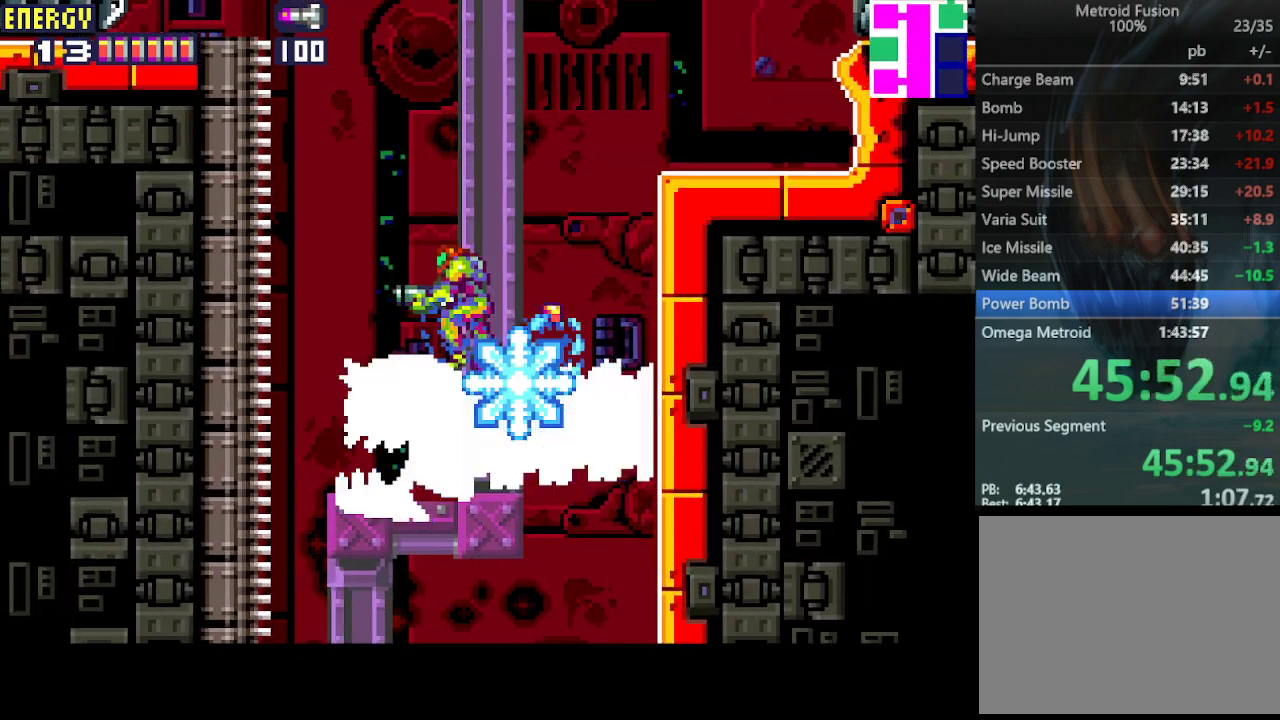
{"buttons": ["DPAD_LEFT"], "events": [[467, "CIRCLE", "up"]]}
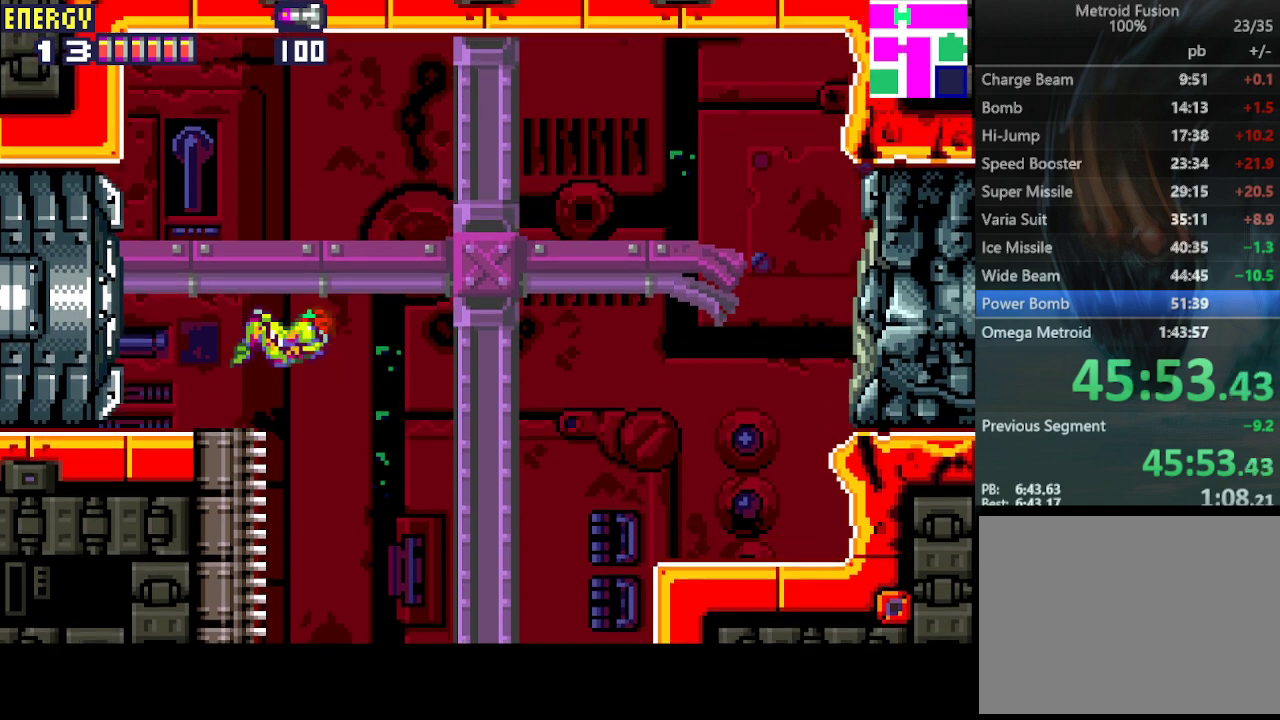
{"buttons": ["CIRCLE", "DPAD_LEFT"], "events": [[167, "CROSS", "down"], [233, "CROSS", "up"], [367, "CIRCLE", "down"]]}
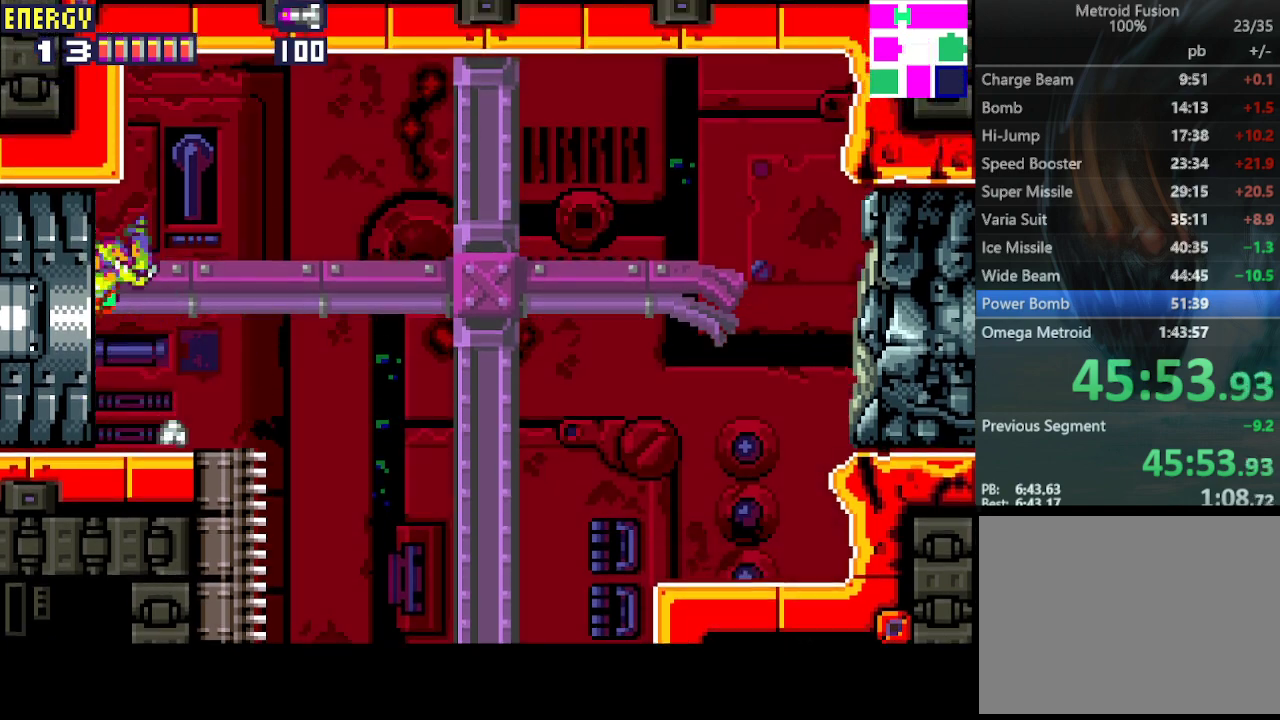
{"buttons": ["DPAD_LEFT"], "events": [[67, "CIRCLE", "up"]]}
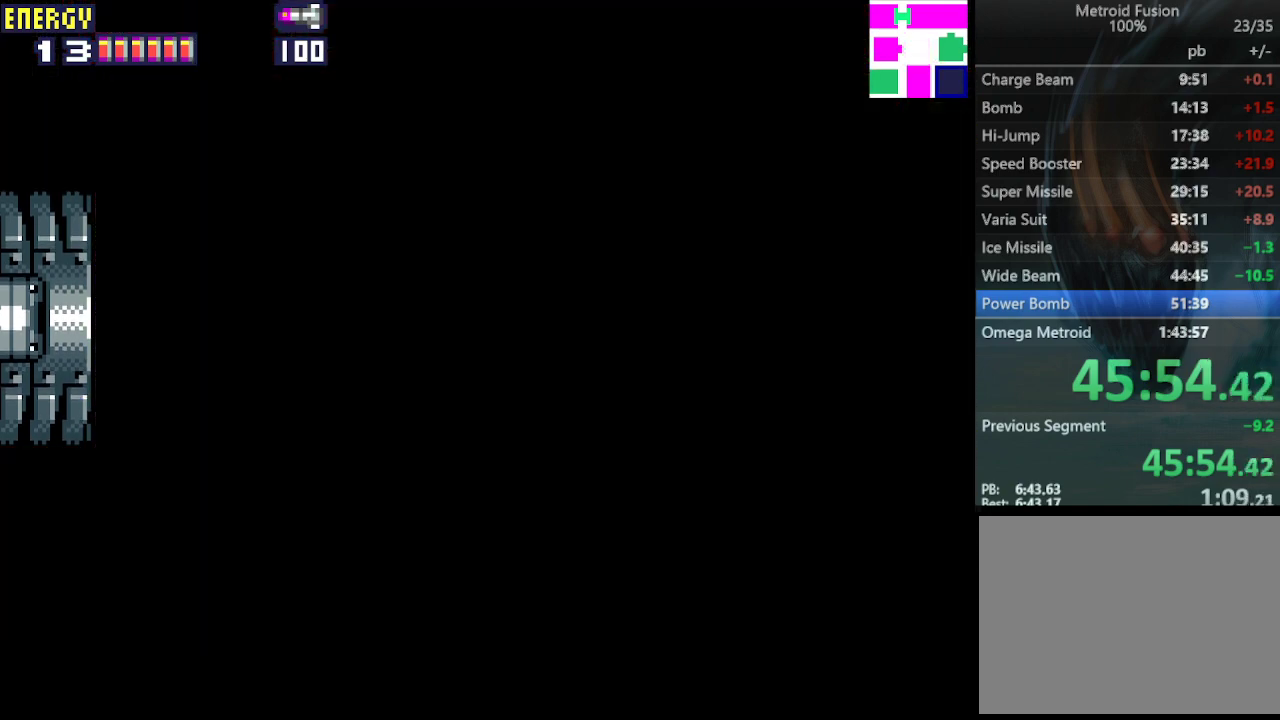
{"buttons": ["DPAD_LEFT"], "events": []}
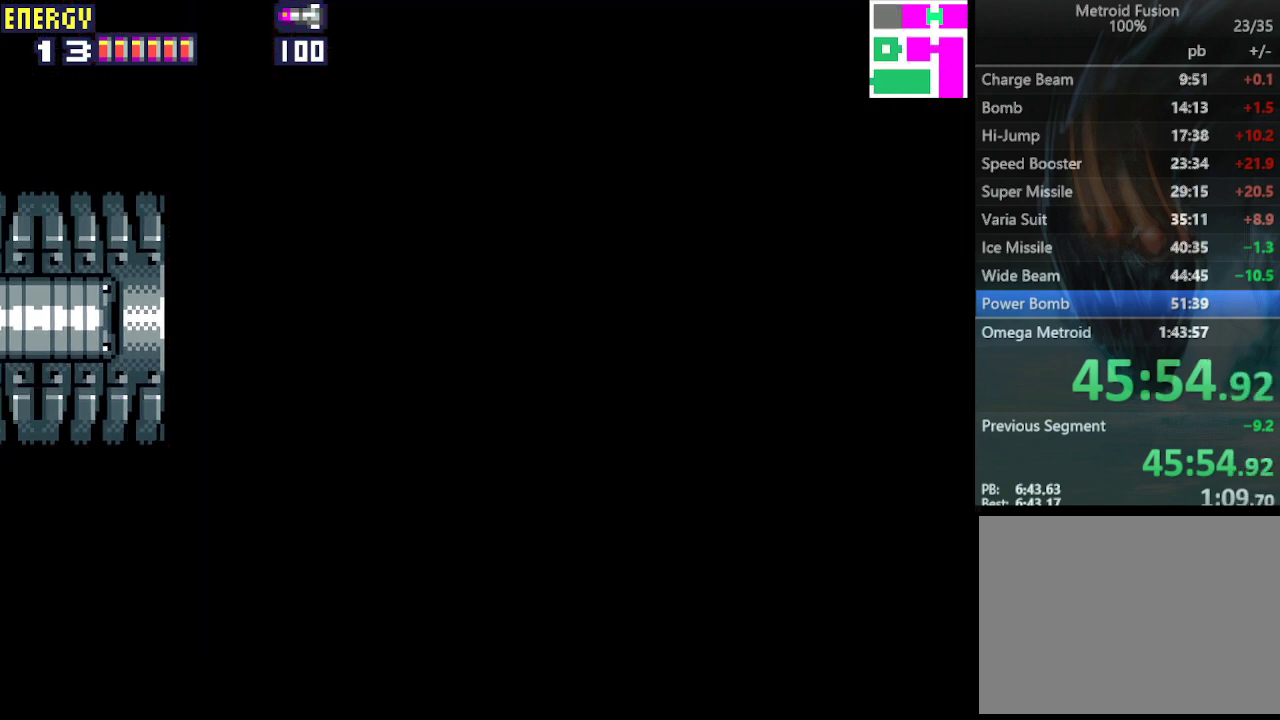
{"buttons": ["DPAD_LEFT"], "events": []}
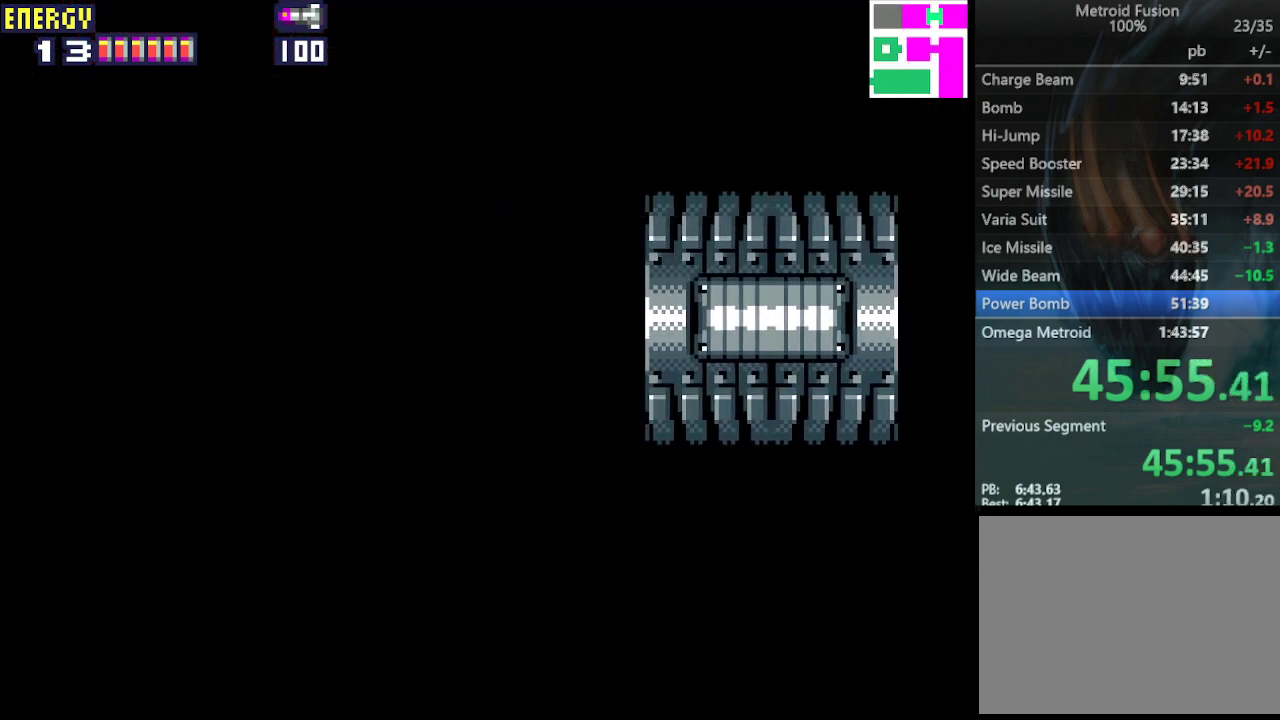
{"buttons": [], "events": [[333, "DPAD_LEFT", "up"], [433, "DPAD_DOWN", "down"], [500, "DPAD_DOWN", "up"]]}
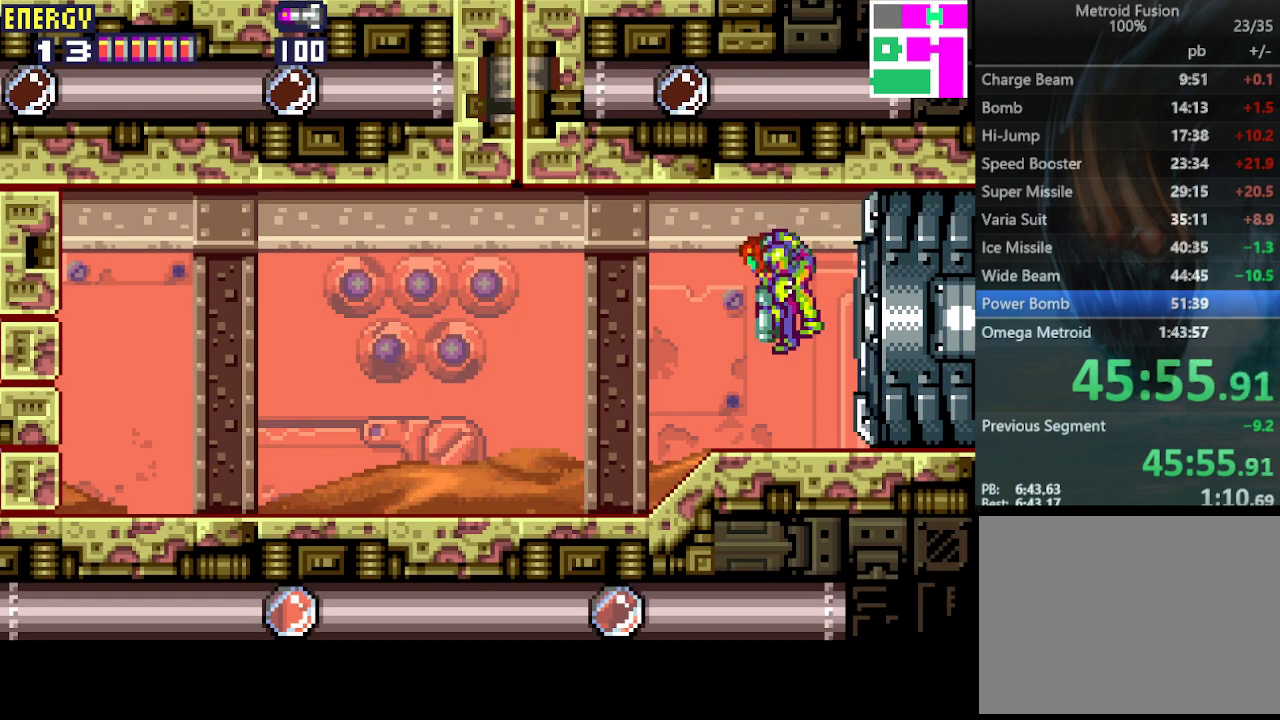
{"buttons": ["DPAD_LEFT"], "events": [[67, "DPAD_DOWN", "down"], [100, "DPAD_LEFT", "down"], [133, "DPAD_DOWN", "up"]]}
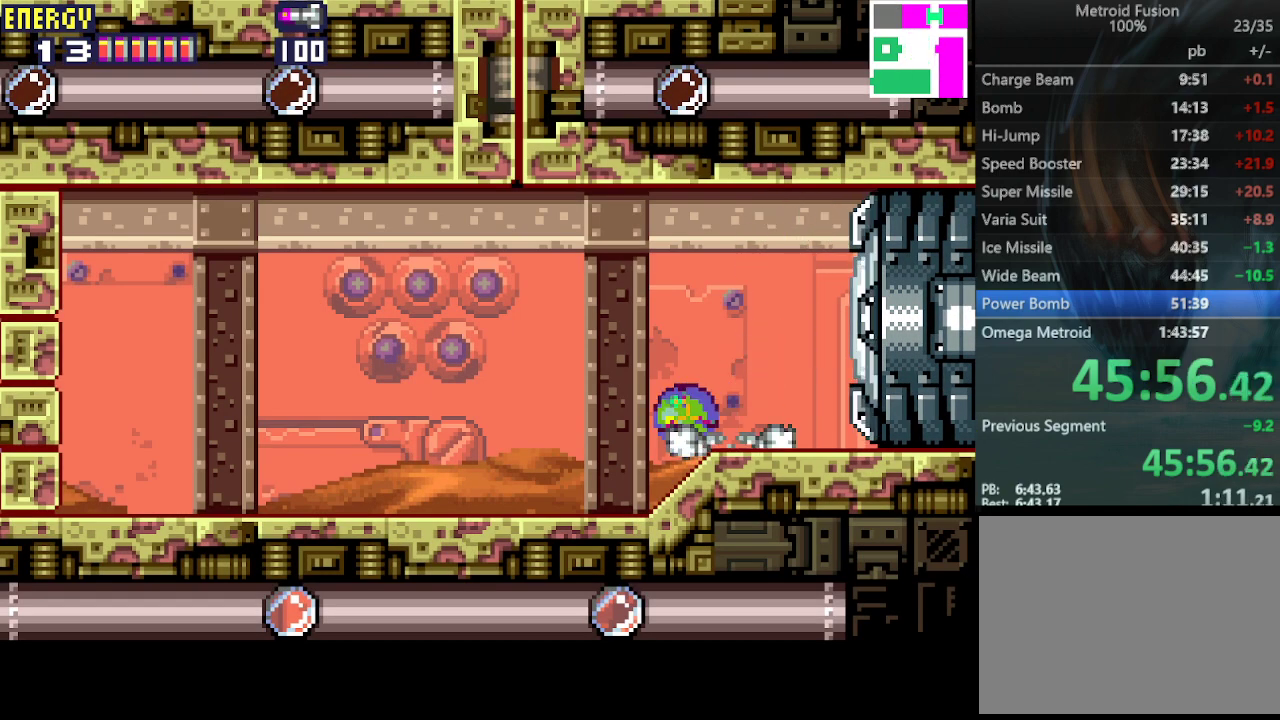
{"buttons": ["DPAD_LEFT"], "events": []}
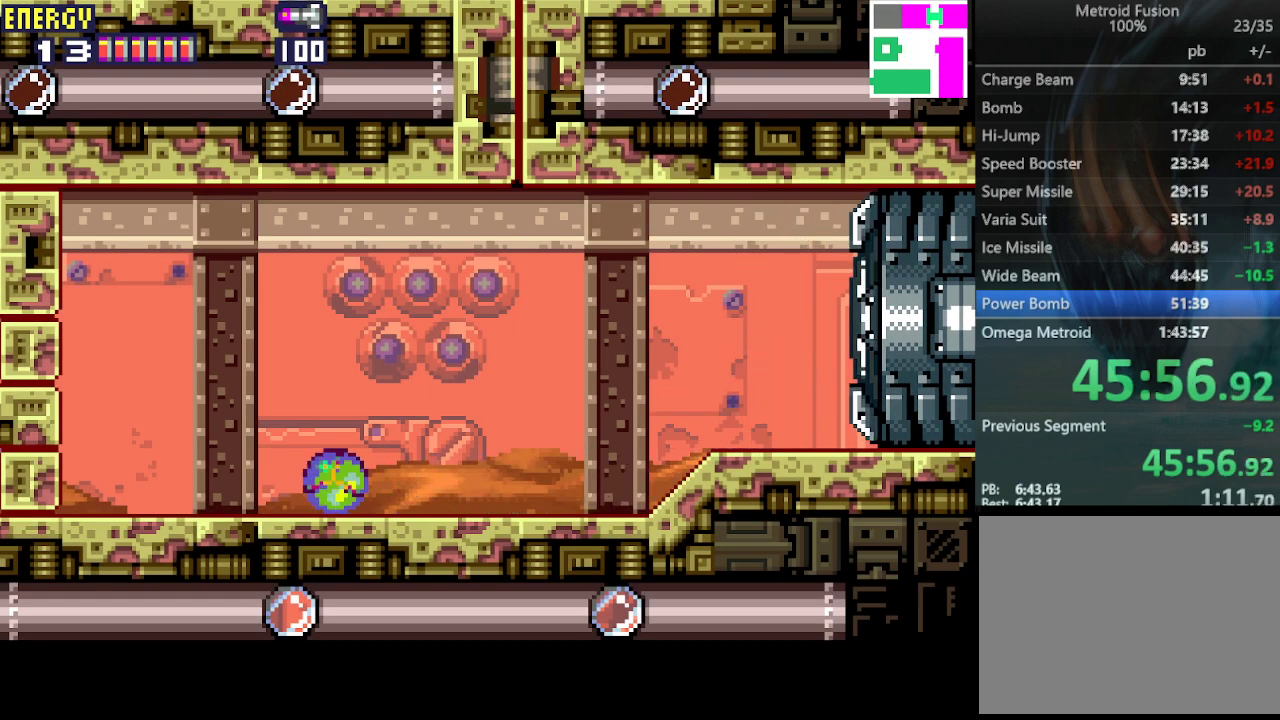
{"buttons": ["DPAD_UP"], "events": [[367, "CROSS", "down"], [433, "CROSS", "up"], [433, "DPAD_LEFT", "up"], [433, "DPAD_UP", "down"]]}
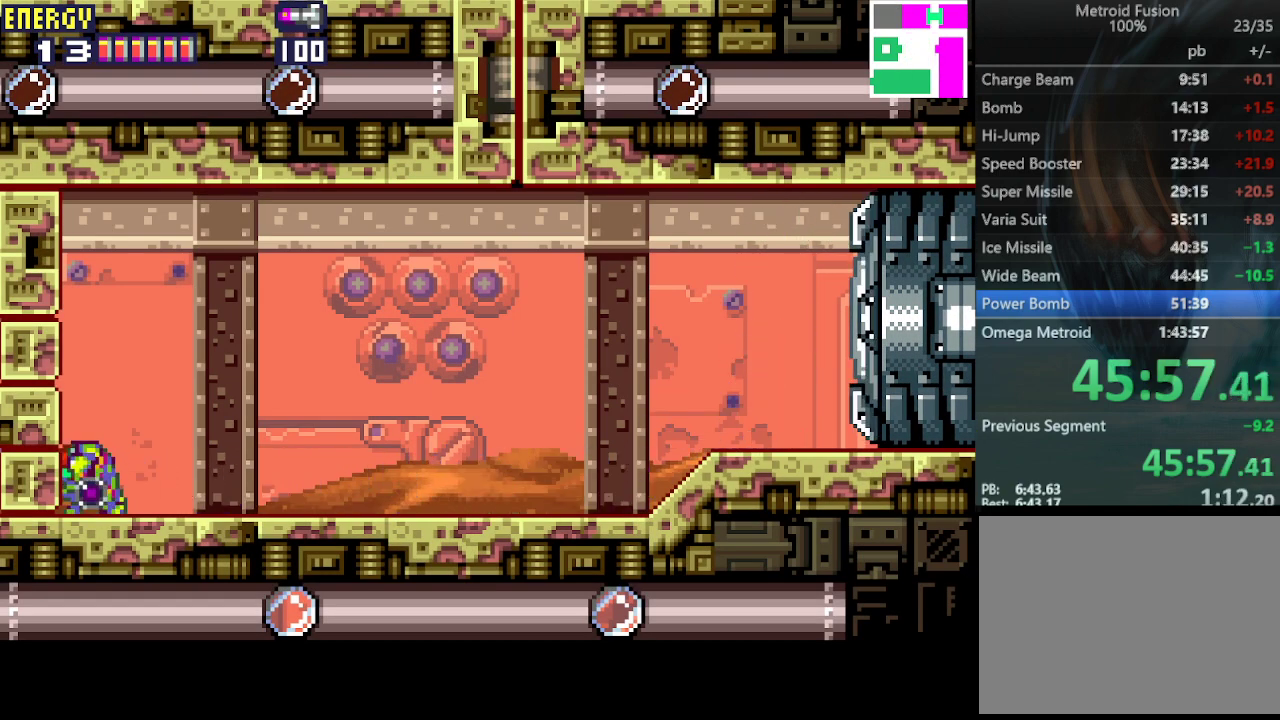
{"buttons": [], "events": [[67, "DPAD_UP", "up"]]}
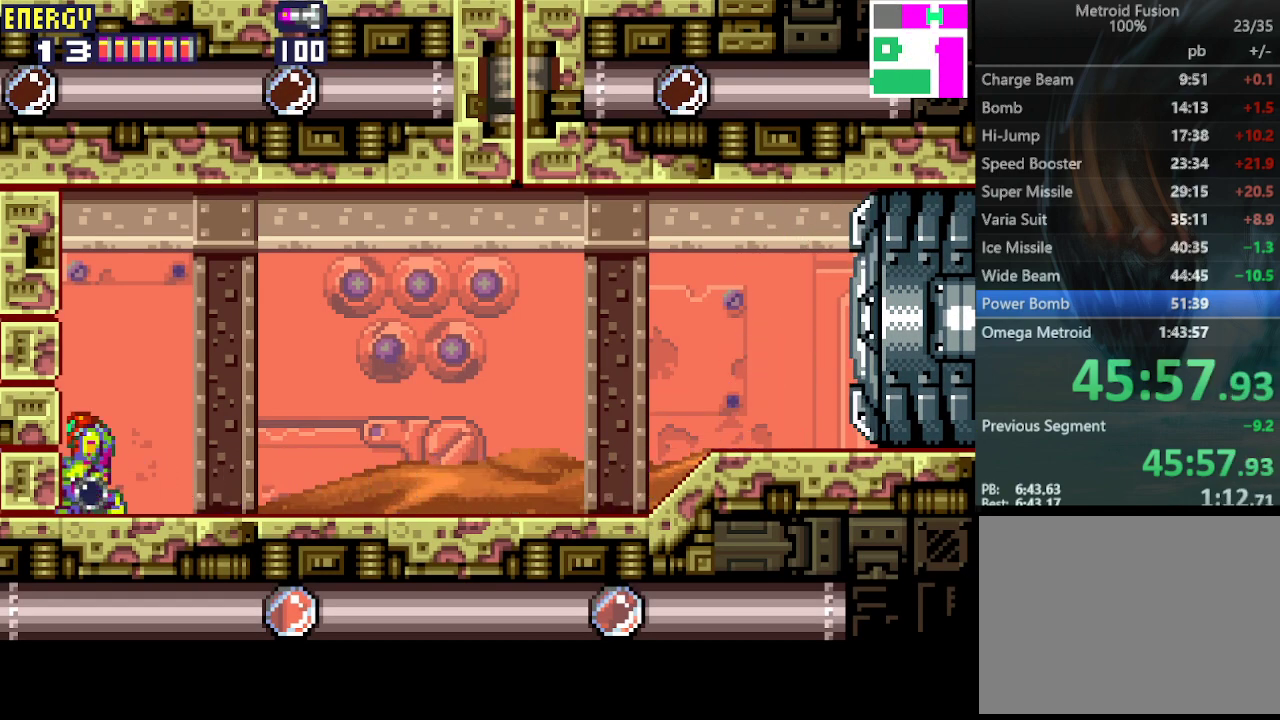
{"buttons": [], "events": []}
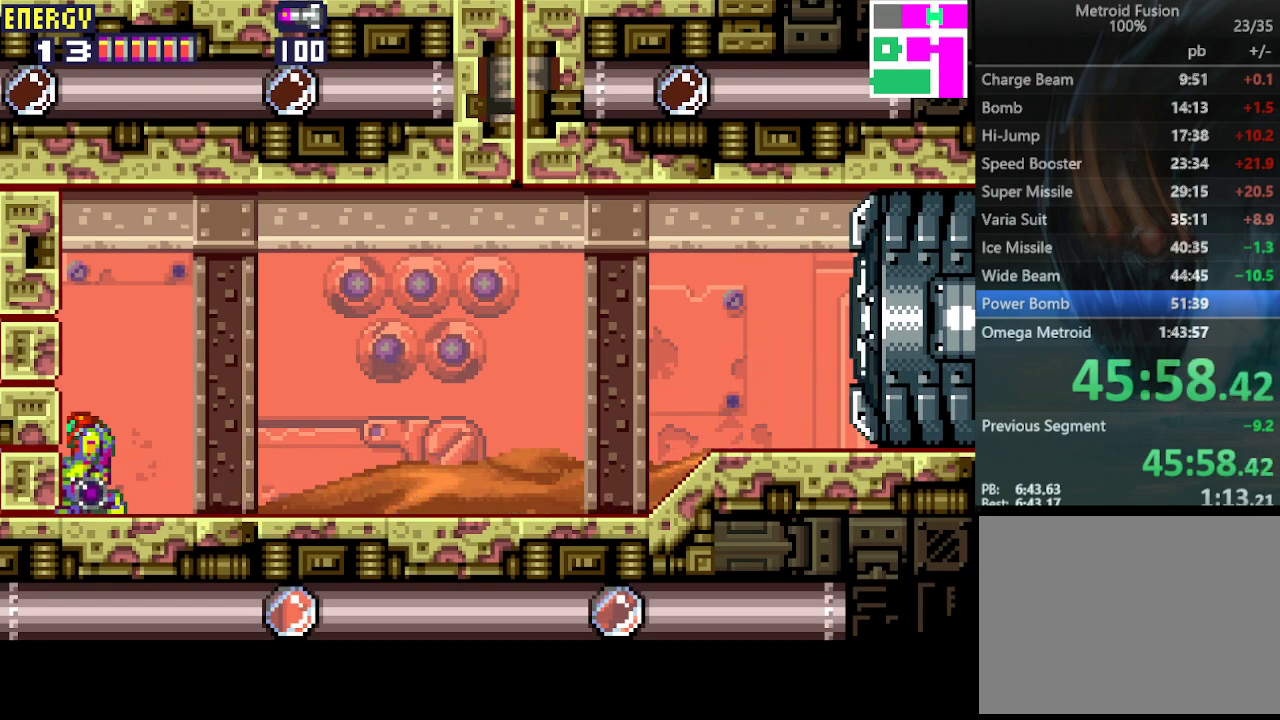
{"buttons": ["DPAD_LEFT"], "events": [[267, "DPAD_DOWN", "down"], [367, "DPAD_LEFT", "down"], [400, "DPAD_DOWN", "up"]]}
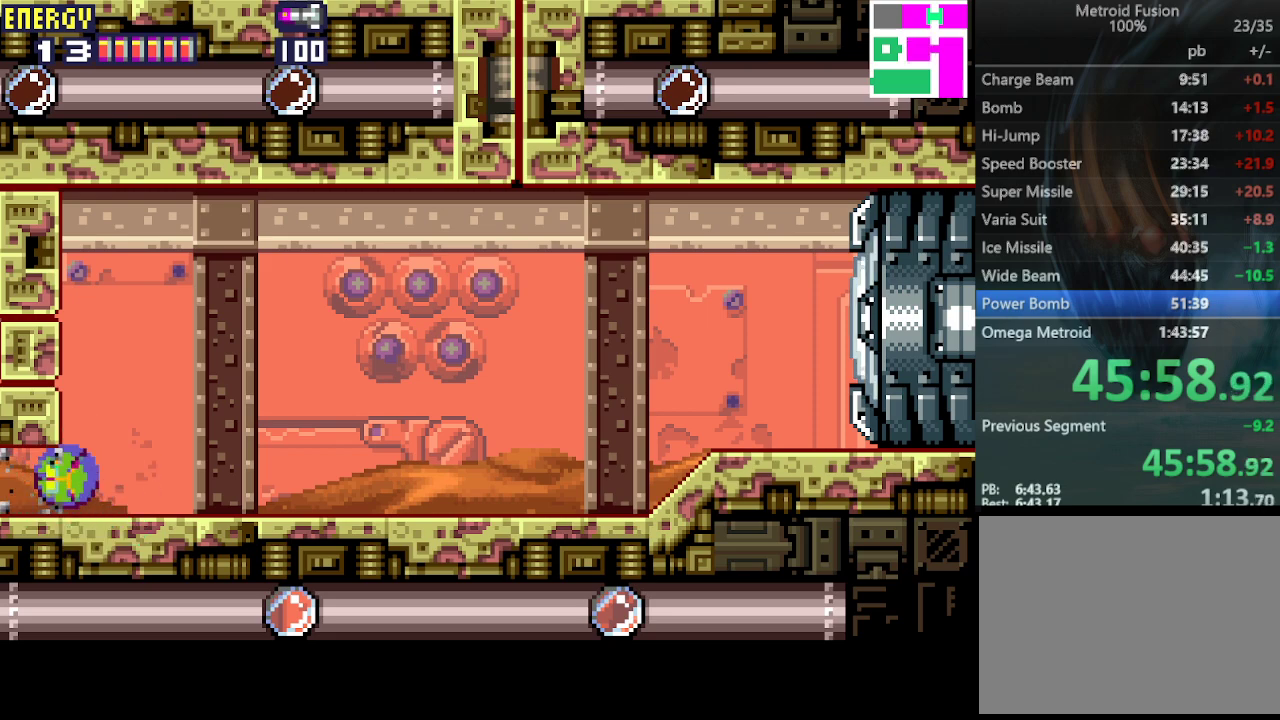
{"buttons": ["DPAD_LEFT"], "events": []}
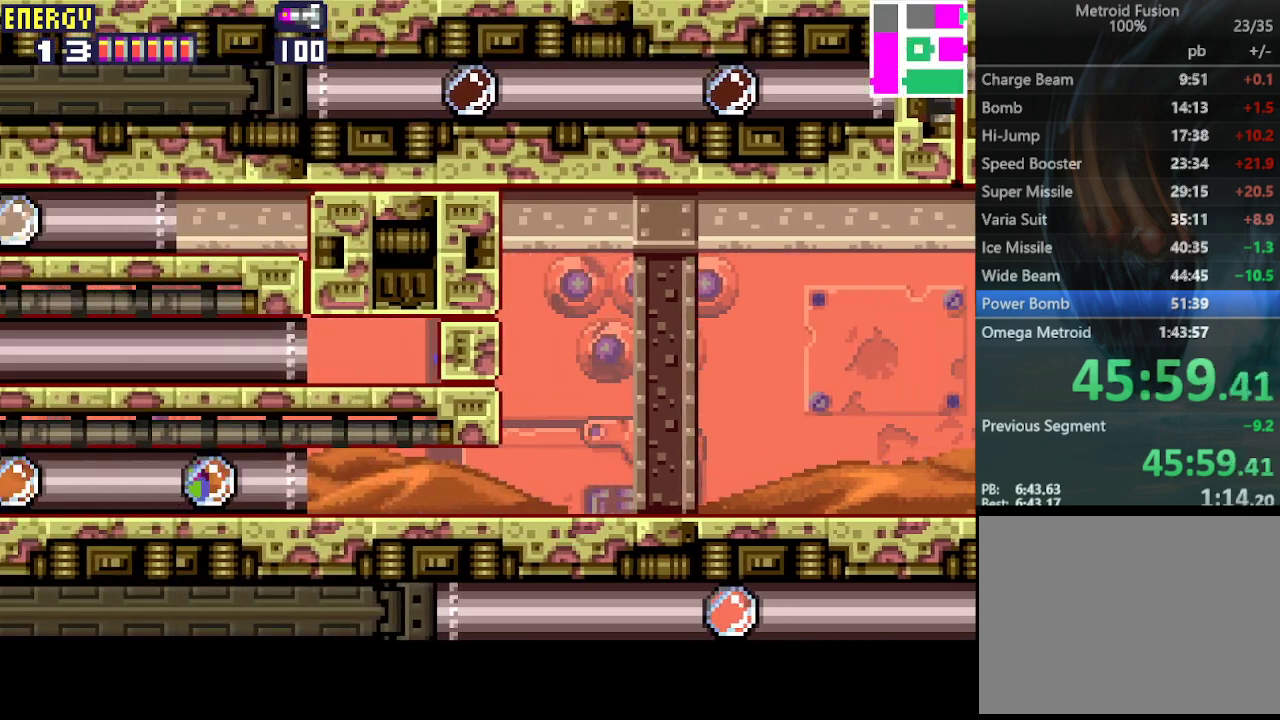
{"buttons": ["DPAD_LEFT"], "events": []}
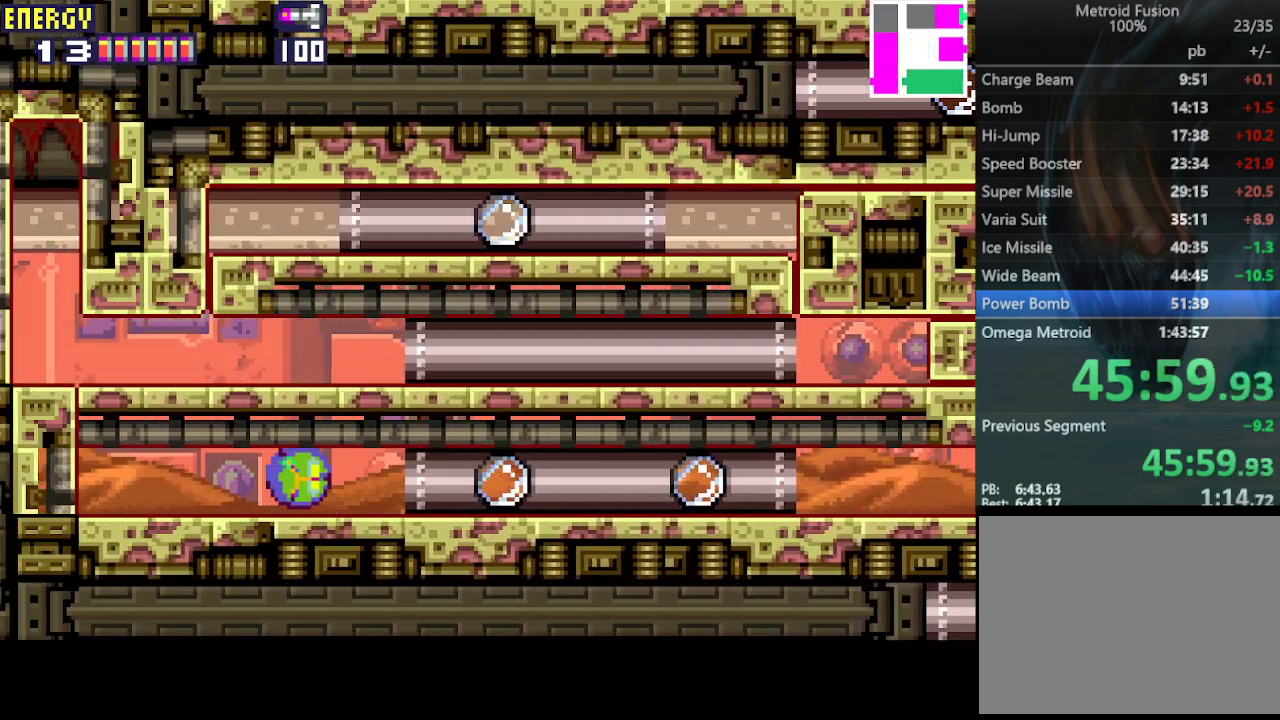
{"buttons": [], "events": [[467, "DPAD_LEFT", "up"]]}
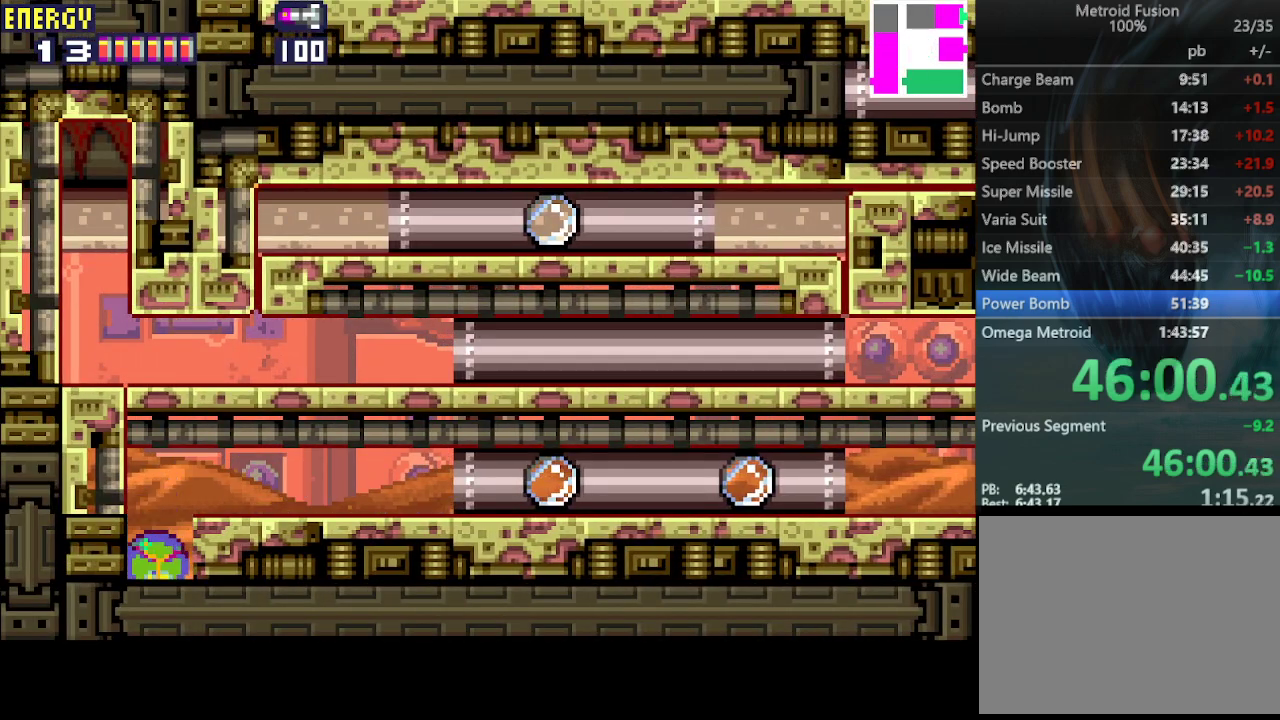
{"buttons": [], "events": []}
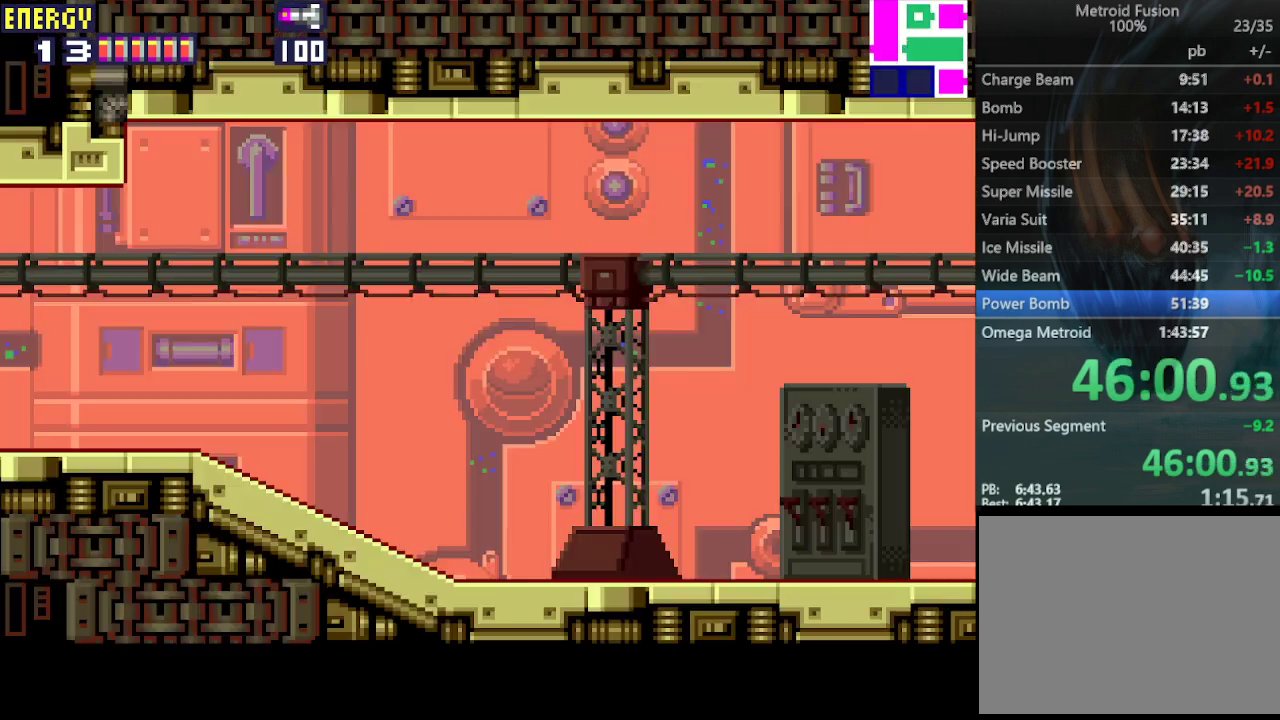
{"buttons": ["CROSS", "L1", "DPAD_LEFT"], "events": [[200, "DPAD_UP", "down"], [300, "DPAD_UP", "up"], [333, "DPAD_LEFT", "down"], [367, "L1", "down"], [400, "CROSS", "down"]]}